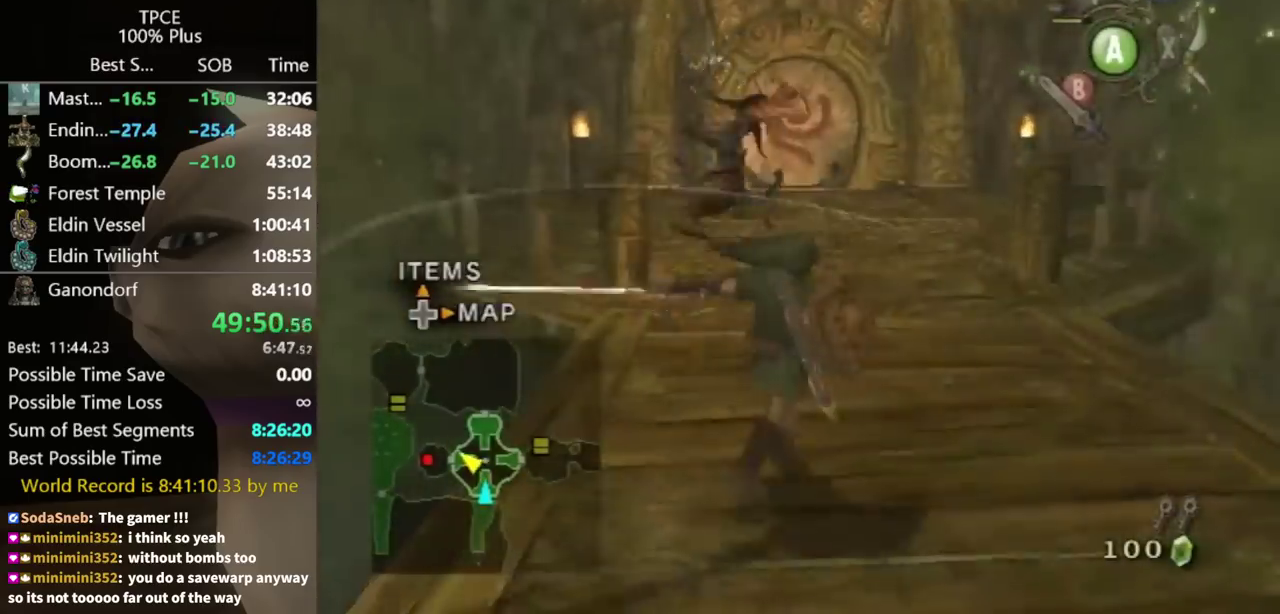
Gameplay with a controller (Nintendo layout); each line is a JSON object with the inputs held at the frame after it. "events" lists button and stick changes between this image and that frame as [ms after this image, input, new state], when the widget could be followed in between. Not read: L3 R3 START.
{"buttons": [], "left_stick": "up", "right_stick": "center", "events": [[400, "A", "down"], [467, "A", "up"]]}
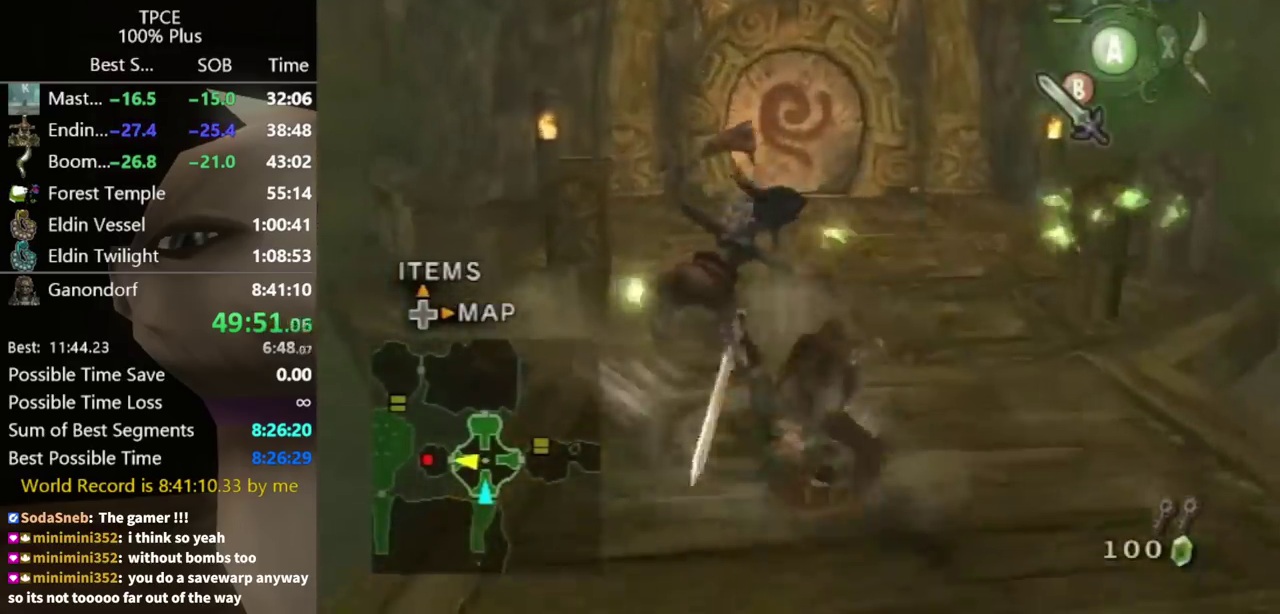
{"buttons": [], "left_stick": "up", "right_stick": "center", "events": [[33, "A", "down"], [100, "A", "up"], [100, "left_stick", "center"], [200, "left_stick", "up"]]}
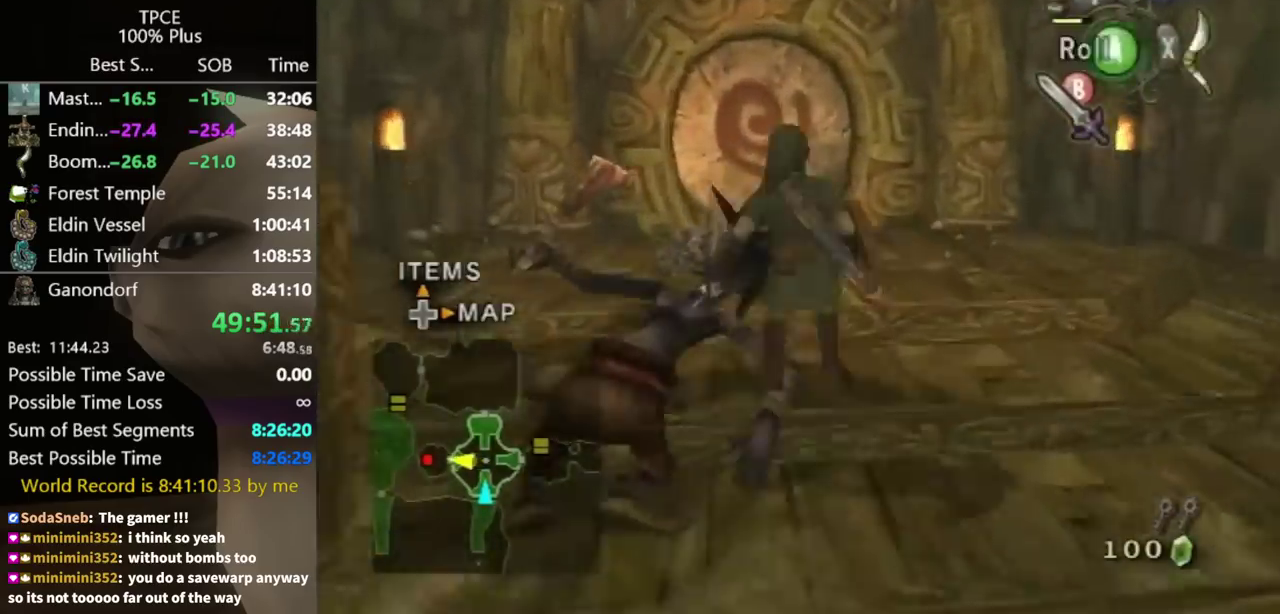
{"buttons": [], "left_stick": "up", "right_stick": "center", "events": [[233, "A", "down"], [433, "A", "up"]]}
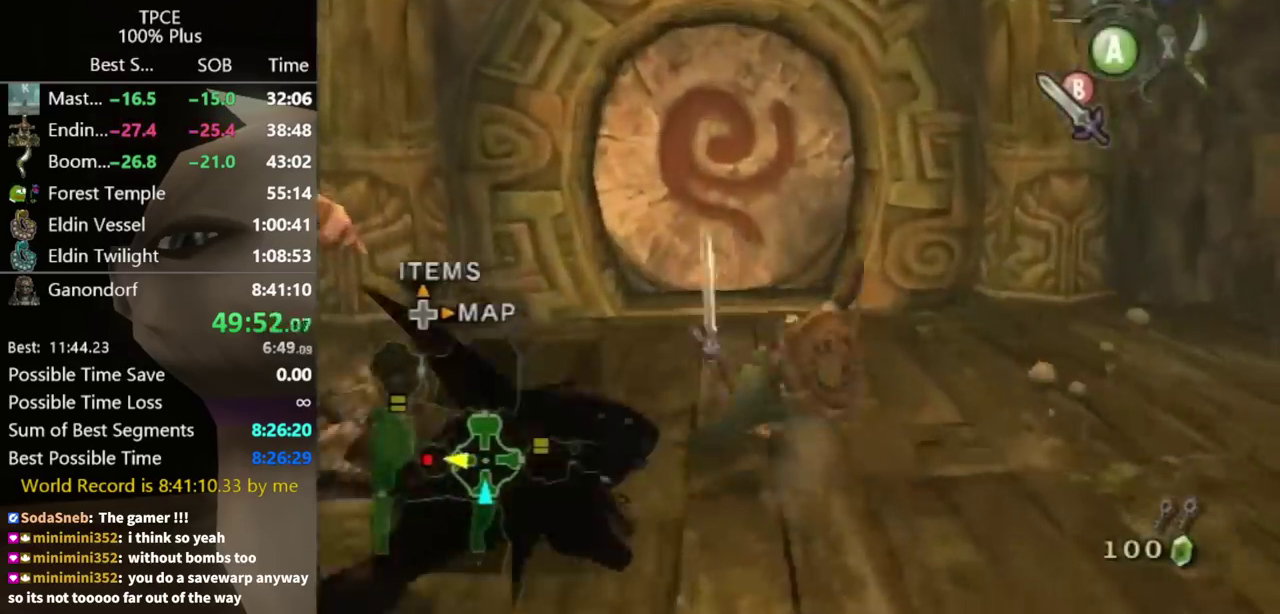
{"buttons": [], "left_stick": "up", "right_stick": "center", "events": [[33, "left_stick", "up-left"], [133, "left_stick", "up"], [300, "left_stick", "up-left"], [400, "left_stick", "up"]]}
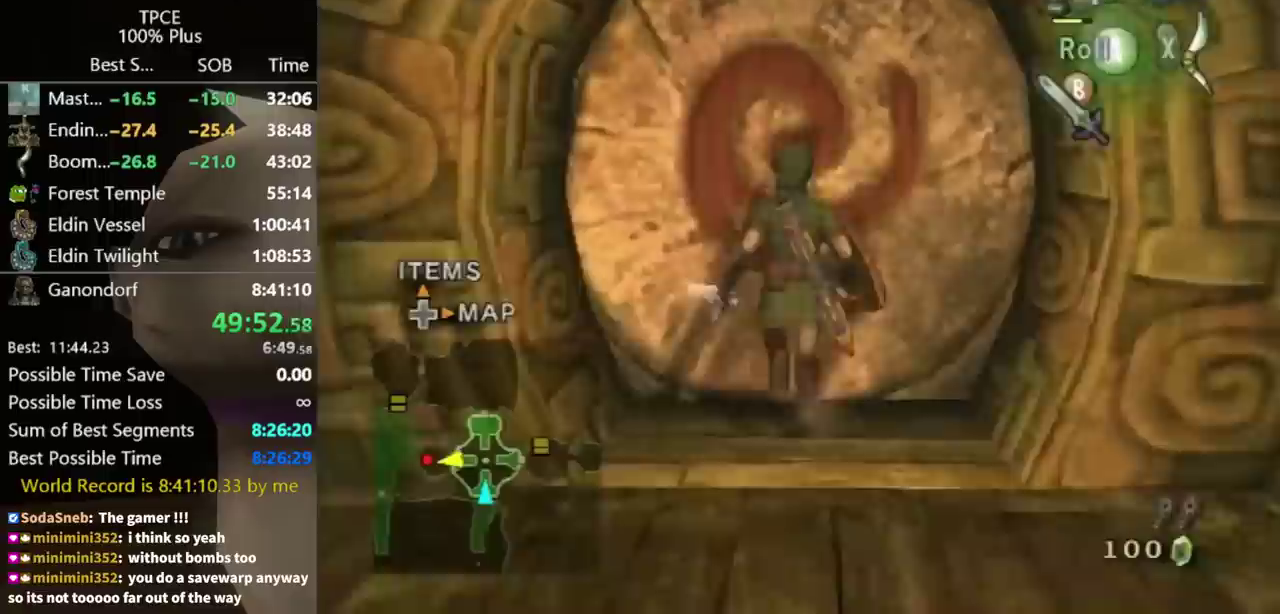
{"buttons": [], "left_stick": "center", "right_stick": "center", "events": [[133, "left_stick", "center"], [167, "A", "down"], [300, "A", "up"]]}
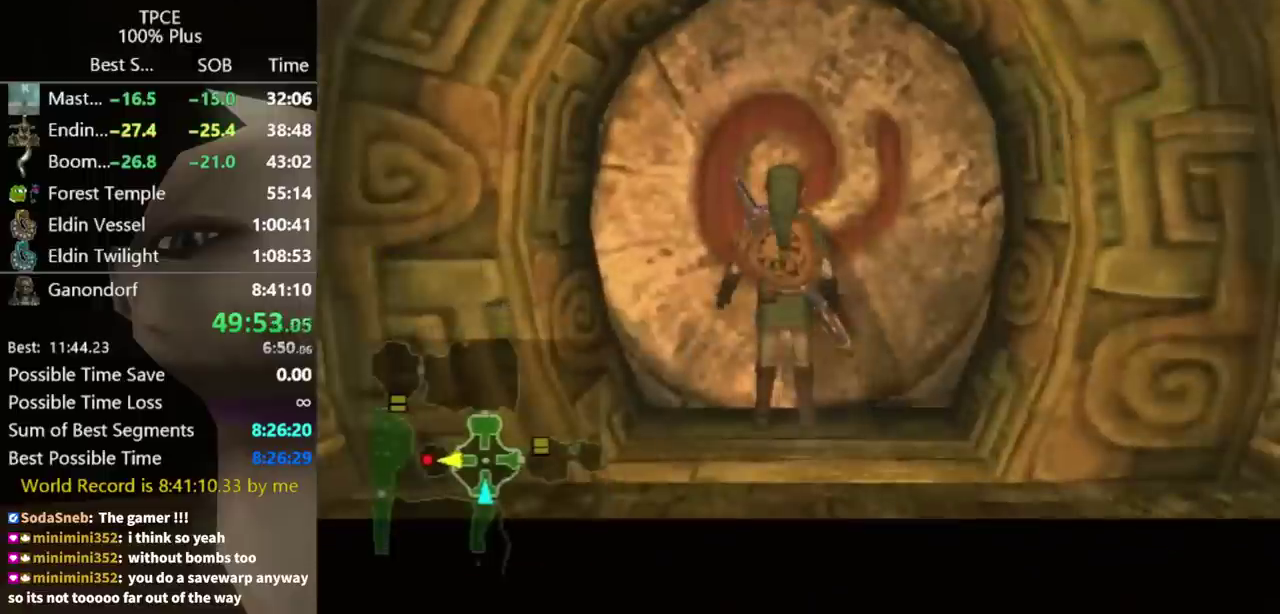
{"buttons": [], "left_stick": "center", "right_stick": "center", "events": []}
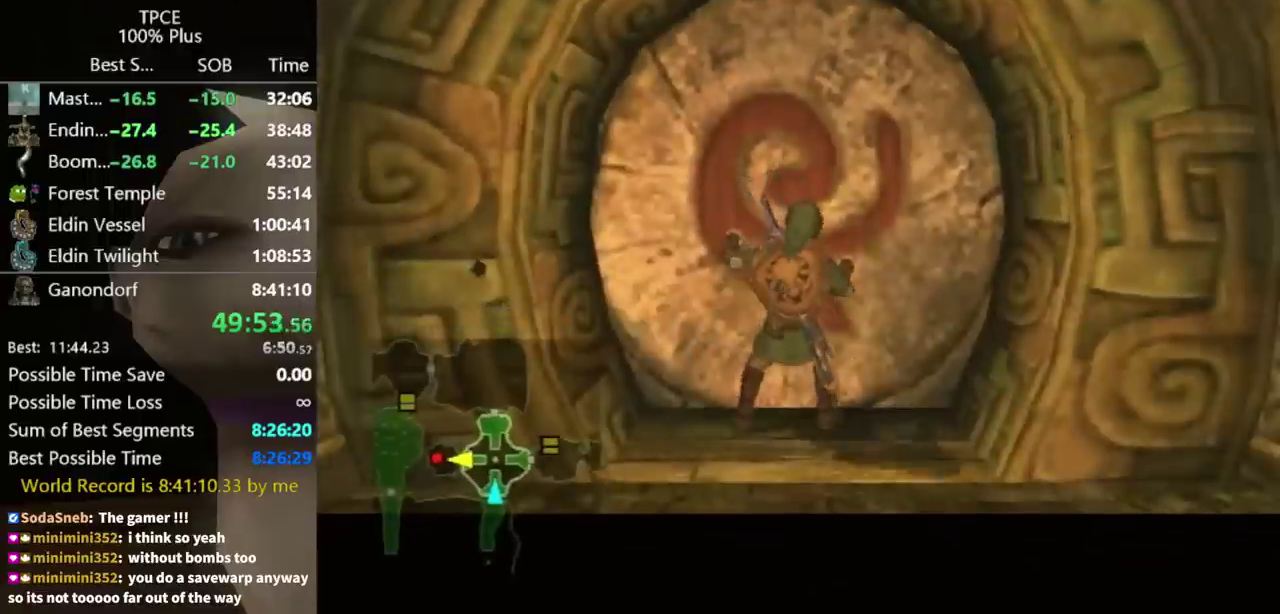
{"buttons": [], "left_stick": "center", "right_stick": "center", "events": []}
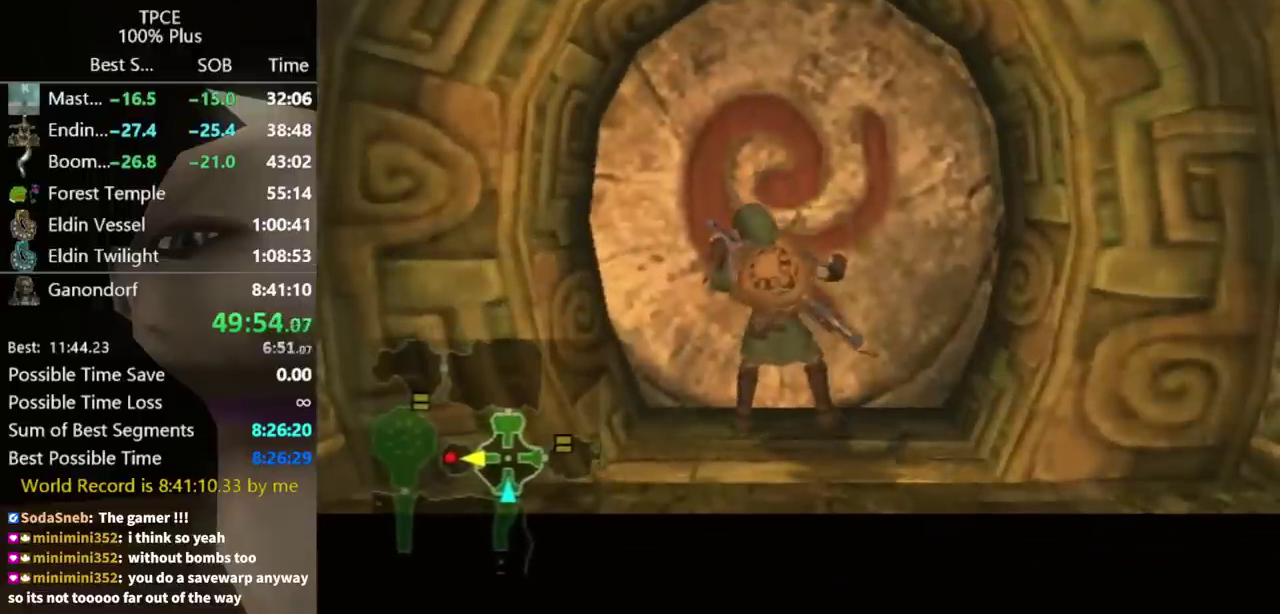
{"buttons": [], "left_stick": "center", "right_stick": "center", "events": []}
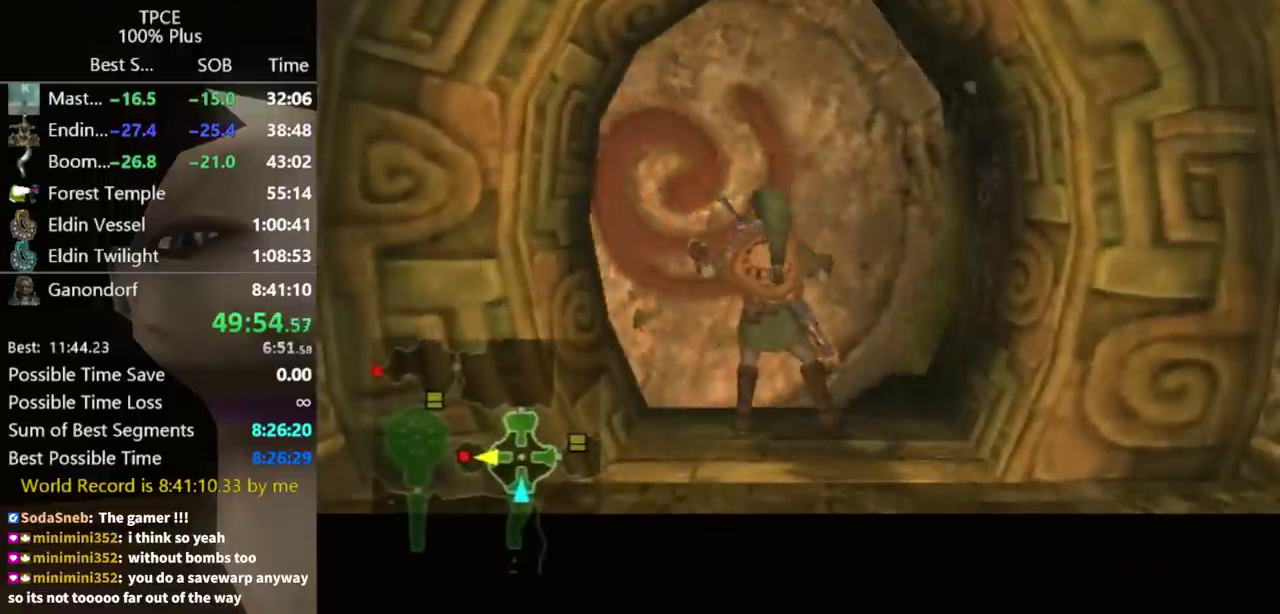
{"buttons": [], "left_stick": "center", "right_stick": "center", "events": []}
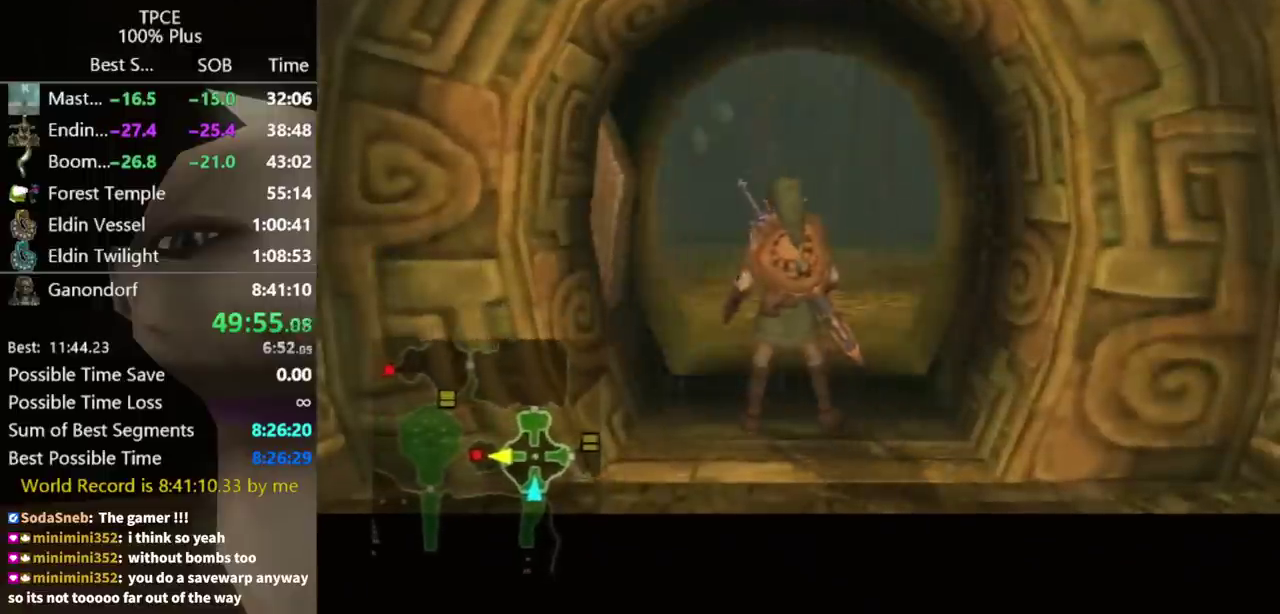
{"buttons": [], "left_stick": "center", "right_stick": "center", "events": []}
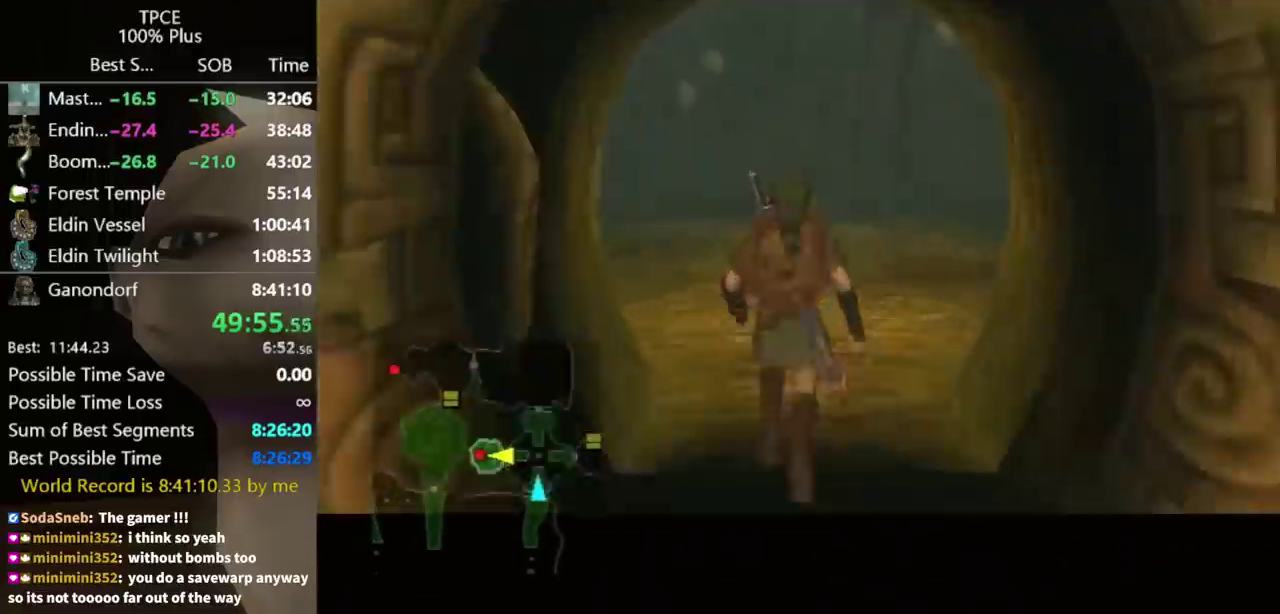
{"buttons": [], "left_stick": "center", "right_stick": "center", "events": []}
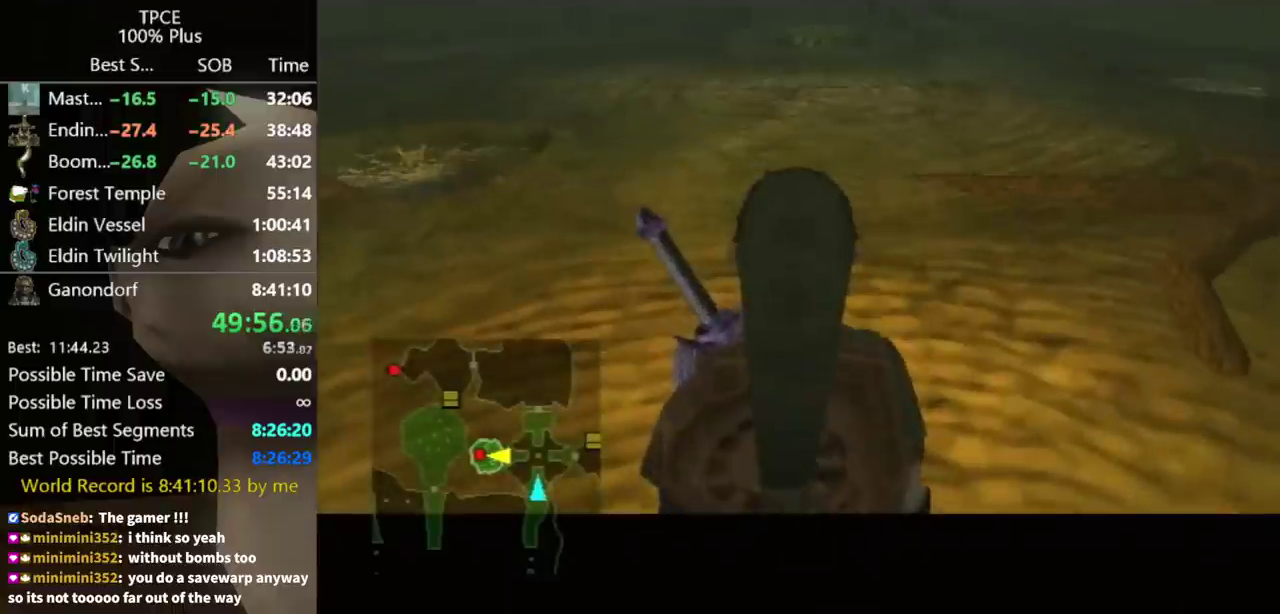
{"buttons": ["L1"], "left_stick": "down", "right_stick": "center", "events": [[367, "left_stick", "down"], [400, "L1", "down"]]}
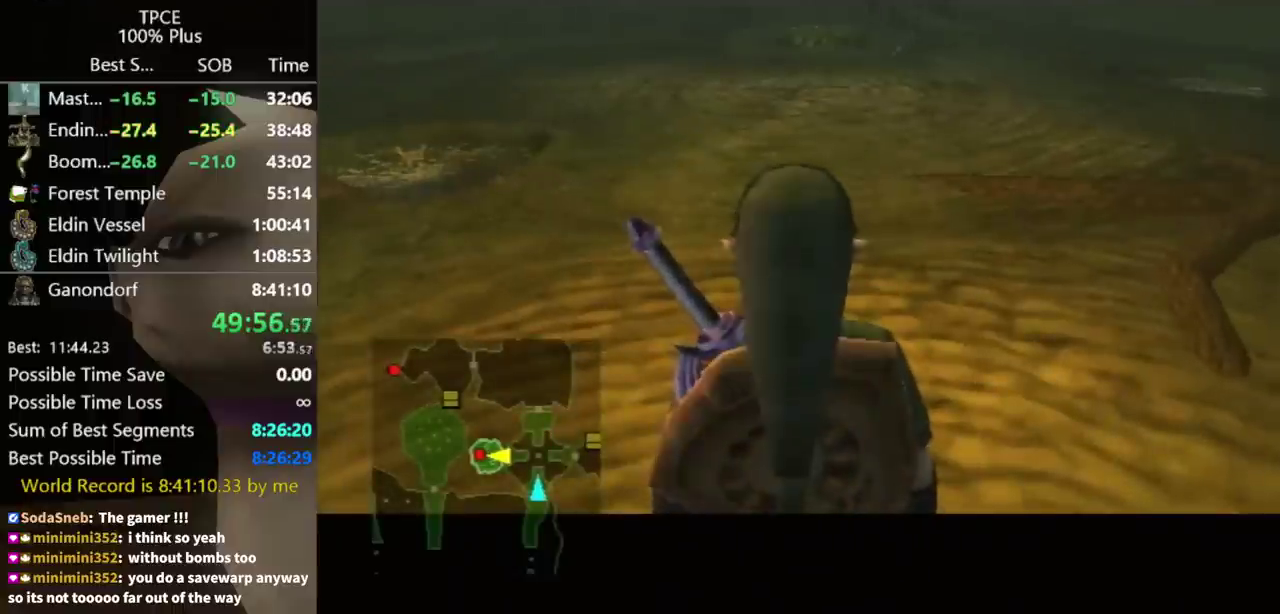
{"buttons": ["L1"], "left_stick": "down", "right_stick": "center"}
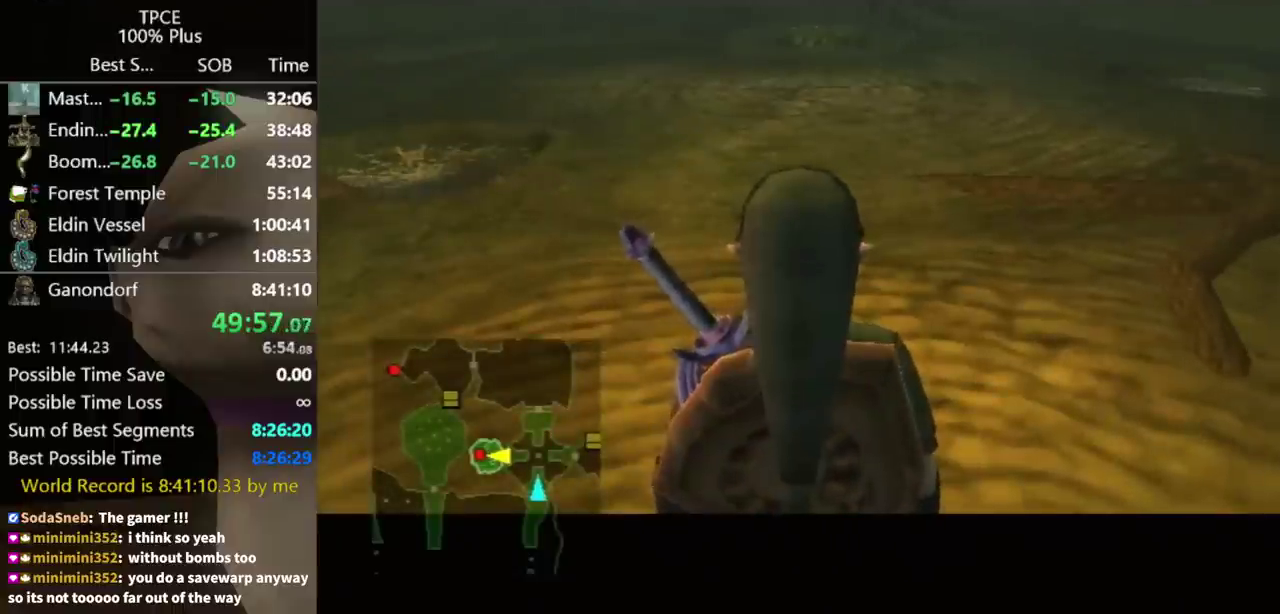
{"buttons": [], "left_stick": "down", "right_stick": "center", "events": [[467, "L1", "up"]]}
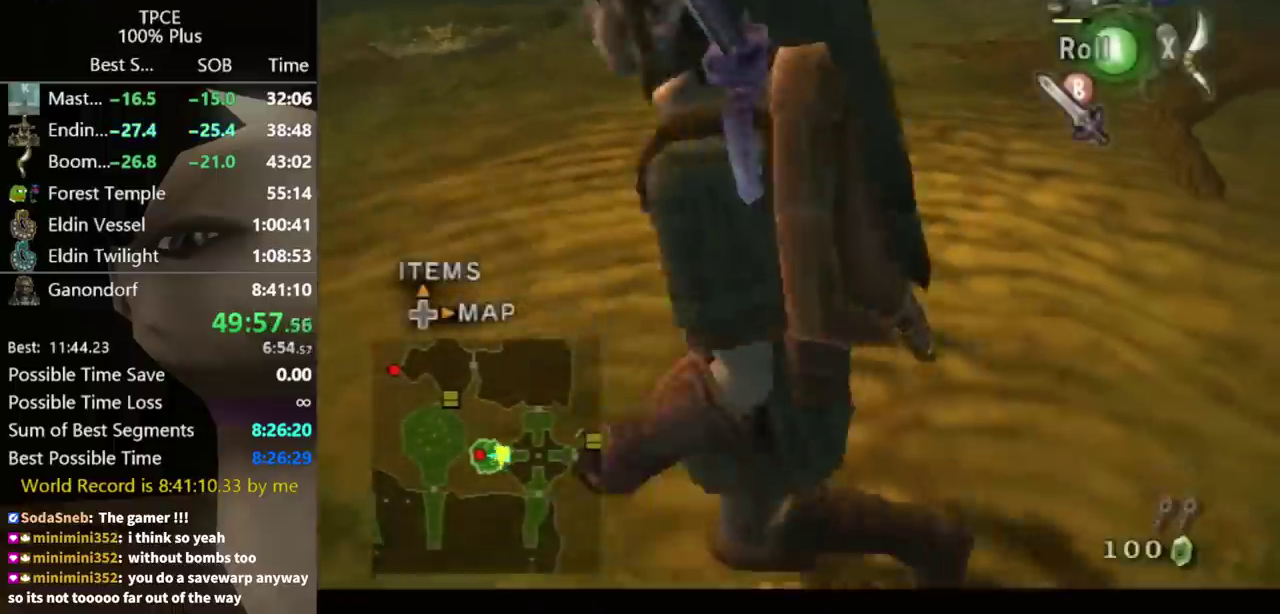
{"buttons": [], "left_stick": "center", "right_stick": "center", "events": [[300, "A", "down"], [333, "left_stick", "center"], [400, "A", "up"]]}
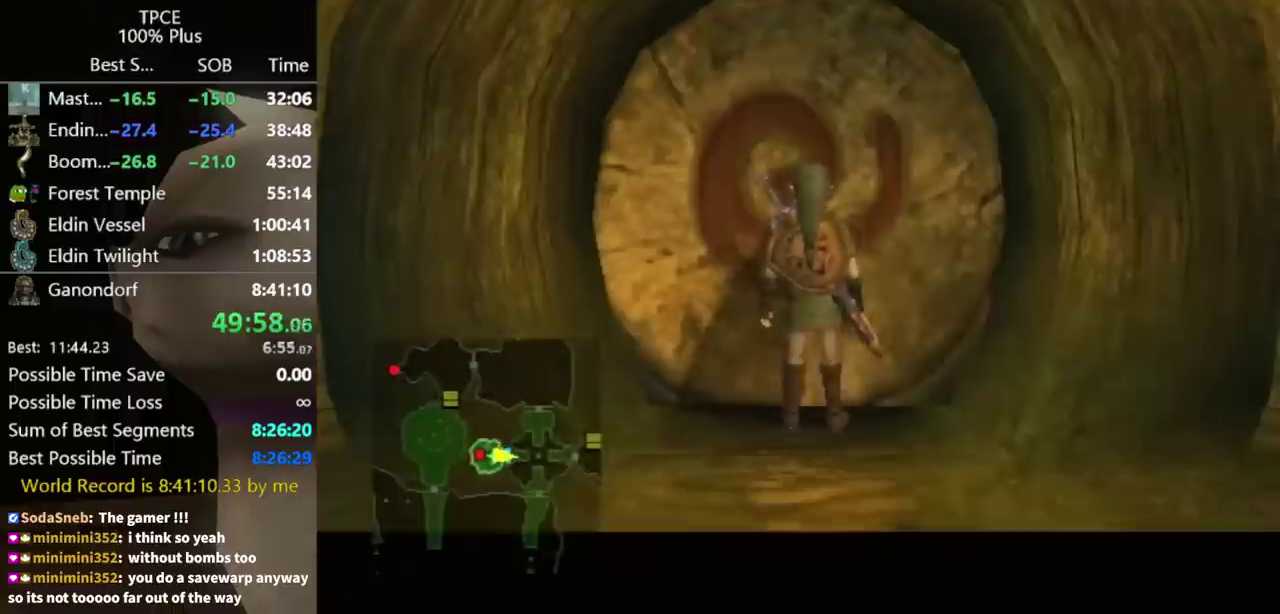
{"buttons": [], "left_stick": "center", "right_stick": "center", "events": []}
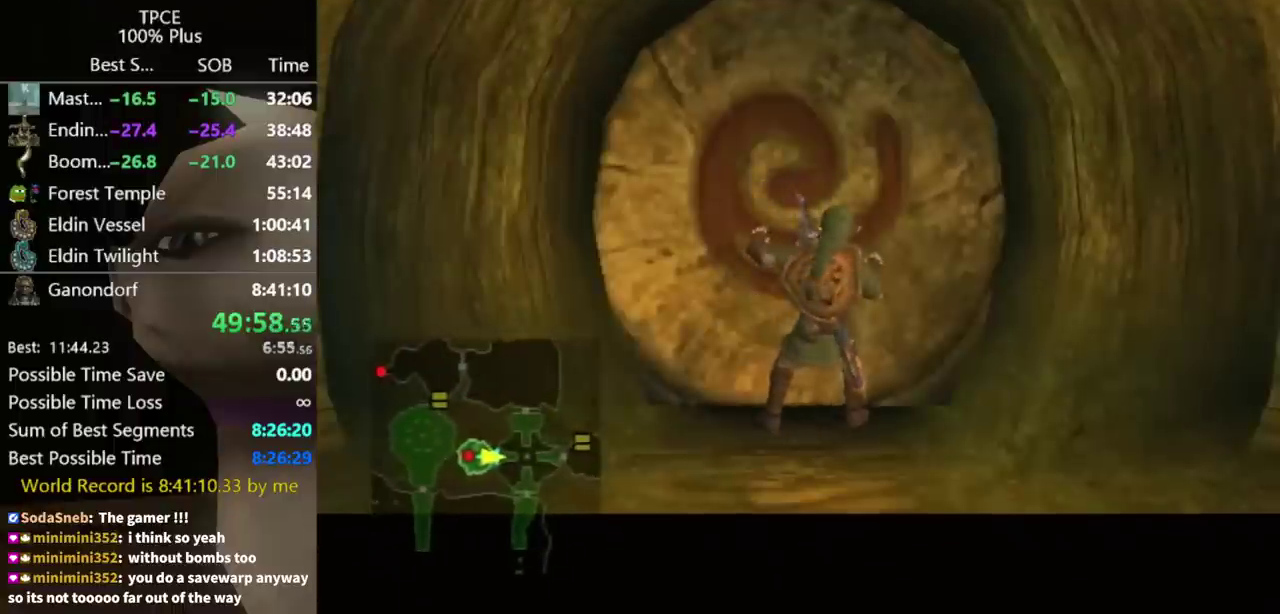
{"buttons": [], "left_stick": "center", "right_stick": "center", "events": []}
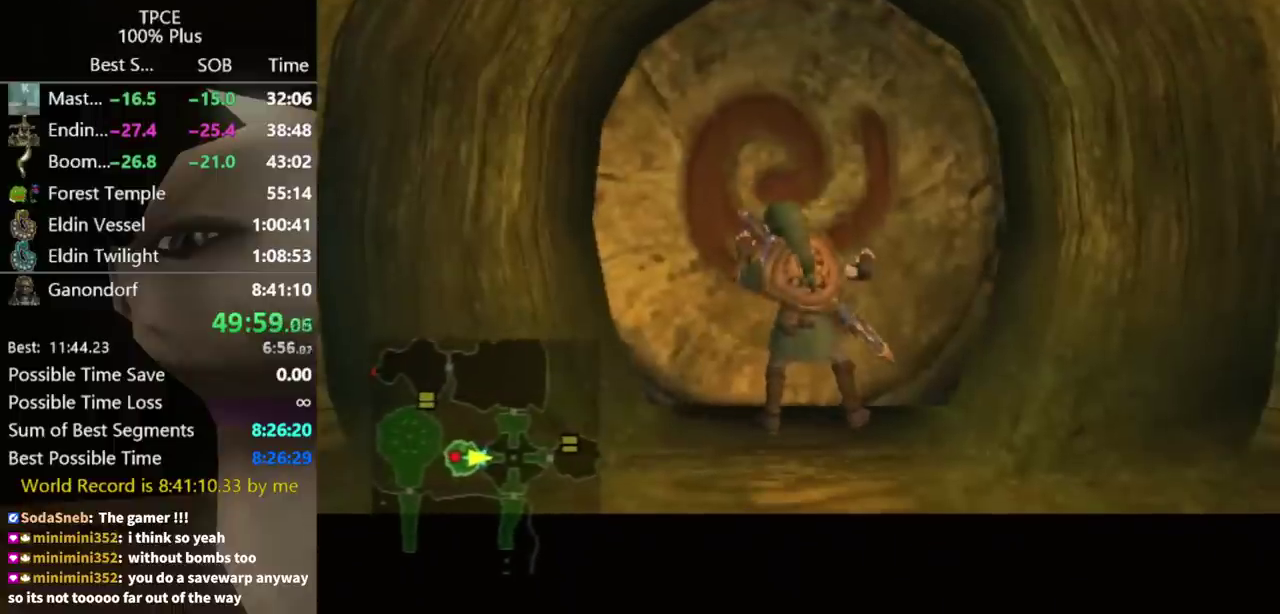
{"buttons": [], "left_stick": "center", "right_stick": "center", "events": []}
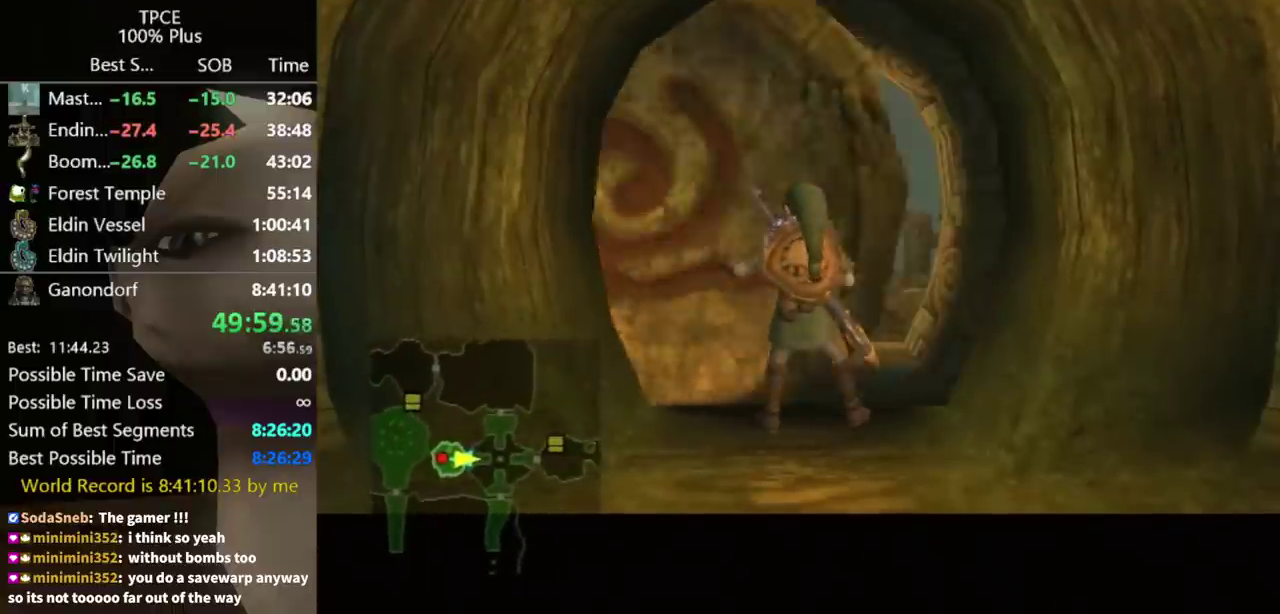
{"buttons": [], "left_stick": "center", "right_stick": "center", "events": []}
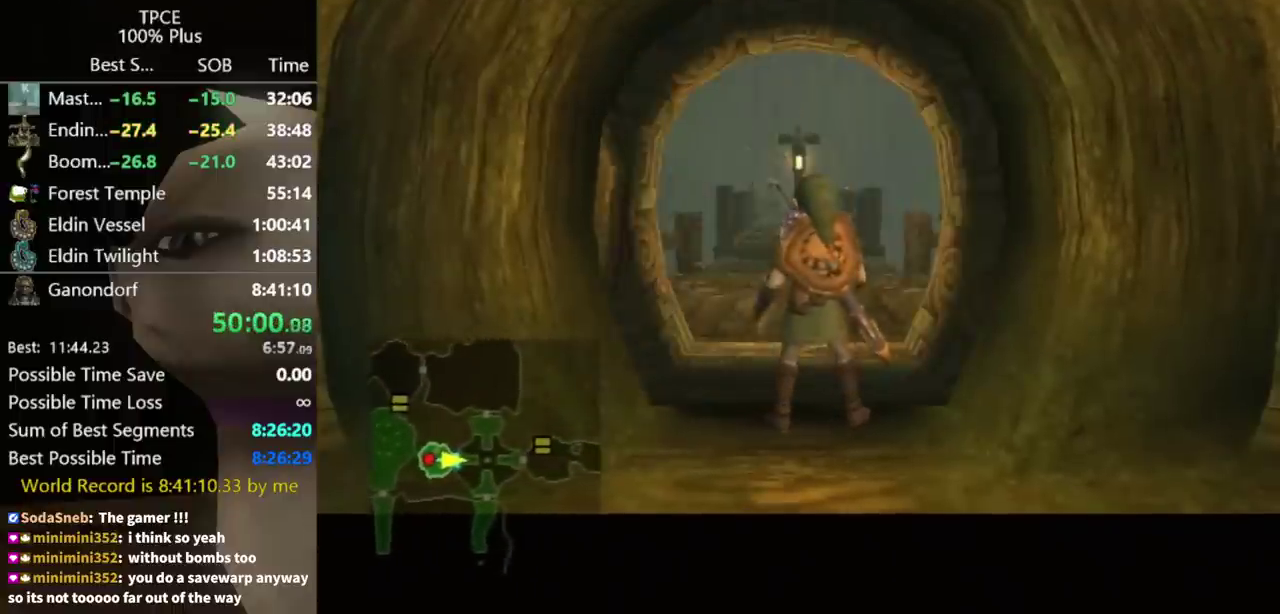
{"buttons": [], "left_stick": "center", "right_stick": "center", "events": []}
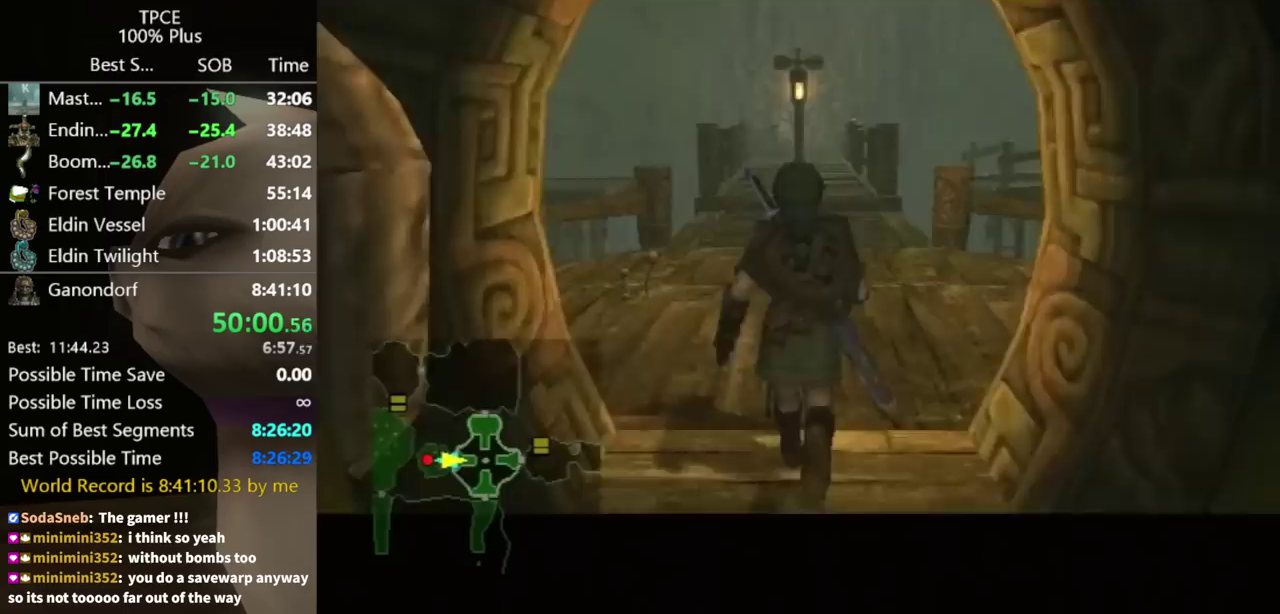
{"buttons": [], "left_stick": "center", "right_stick": "center", "events": [[100, "left_stick", "up"], [367, "left_stick", "center"]]}
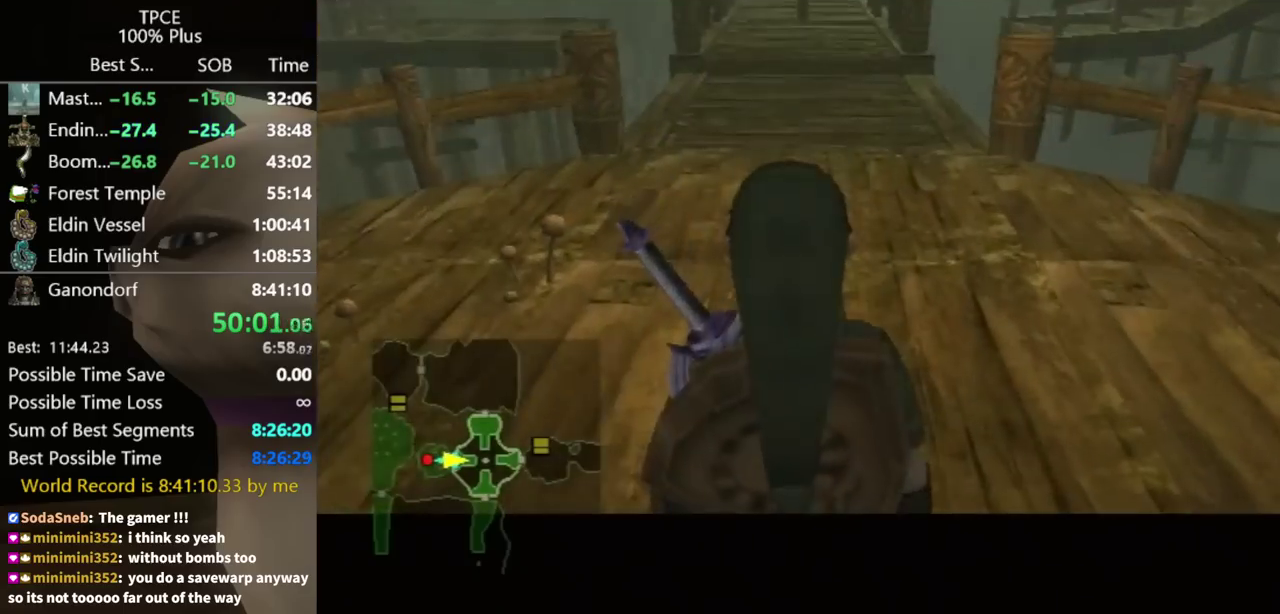
{"buttons": [], "left_stick": "up", "right_stick": "center", "events": [[467, "left_stick", "up"]]}
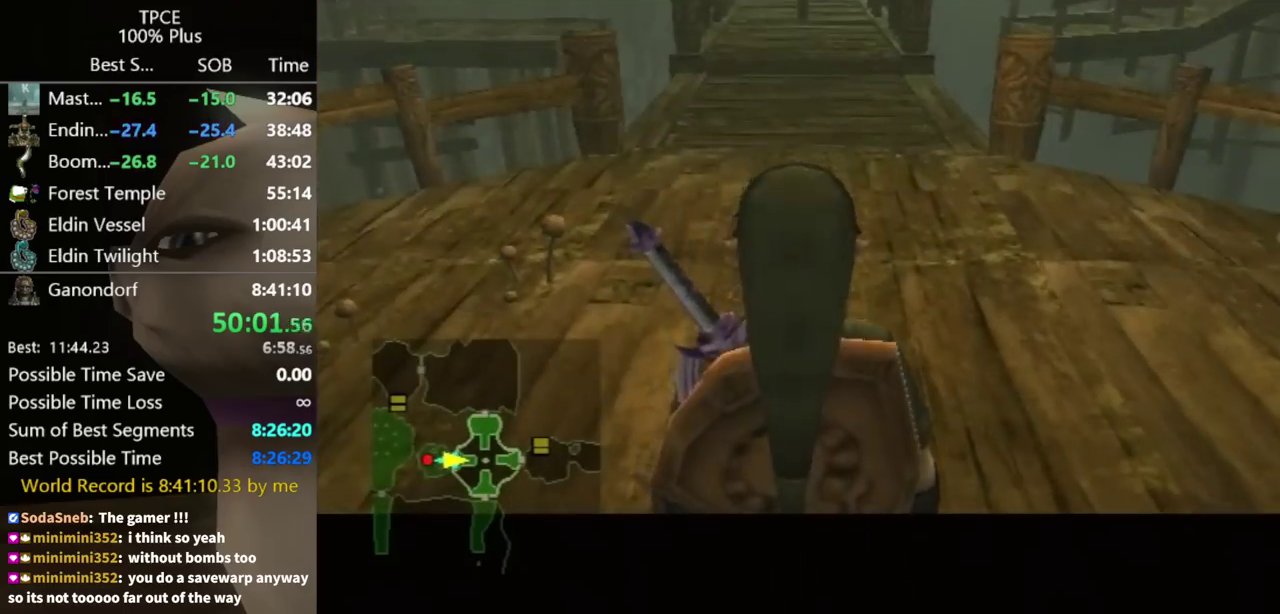
{"buttons": ["B"], "left_stick": "up", "right_stick": "center", "events": [[133, "B", "down"], [233, "B", "up"], [500, "B", "down"]]}
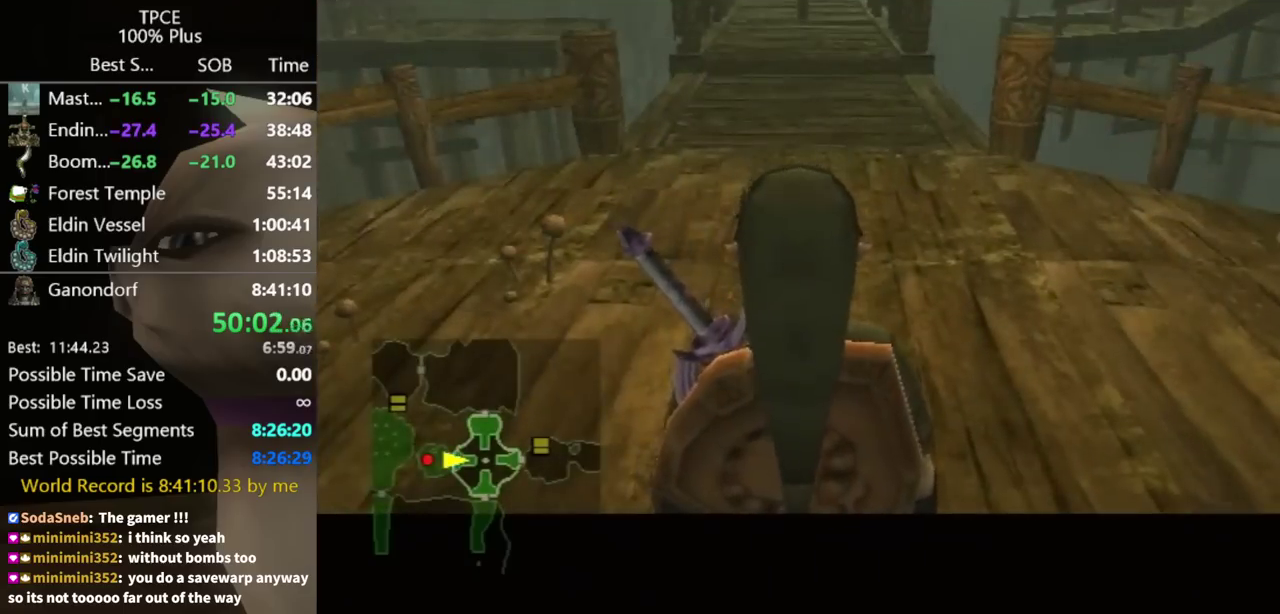
{"buttons": [], "left_stick": "up", "right_stick": "center", "events": [[67, "B", "up"], [133, "B", "down"], [200, "B", "up"], [267, "B", "down"], [333, "B", "up"], [400, "B", "down"], [467, "B", "up"]]}
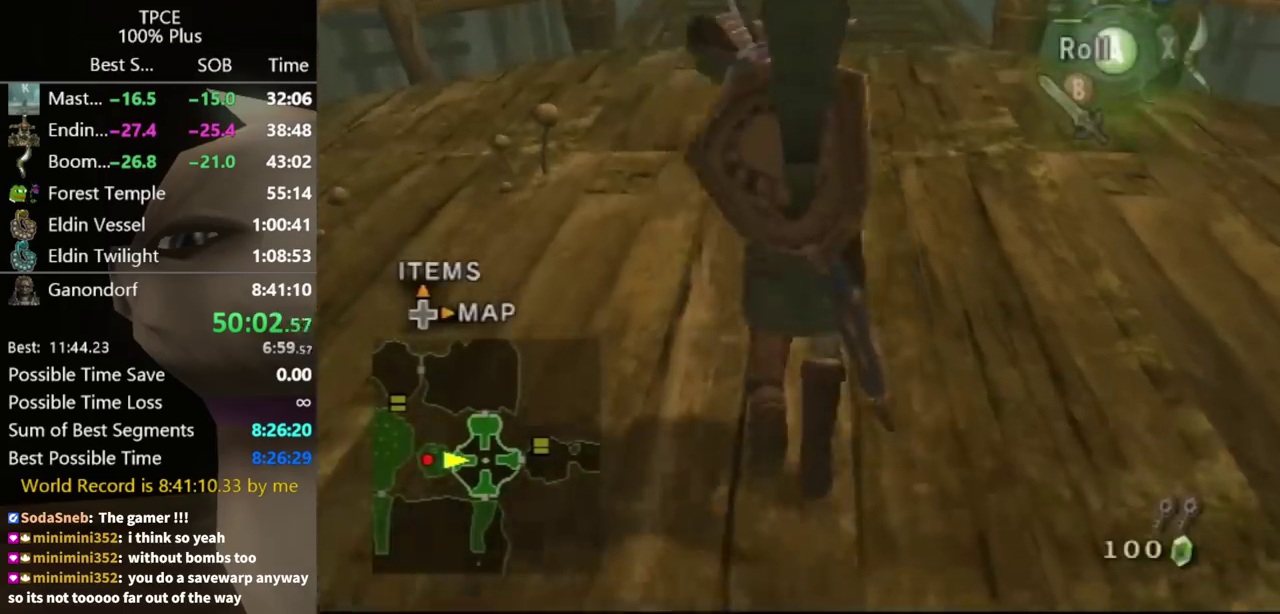
{"buttons": [], "left_stick": "up", "right_stick": "center", "events": [[167, "A", "down"], [233, "A", "up"]]}